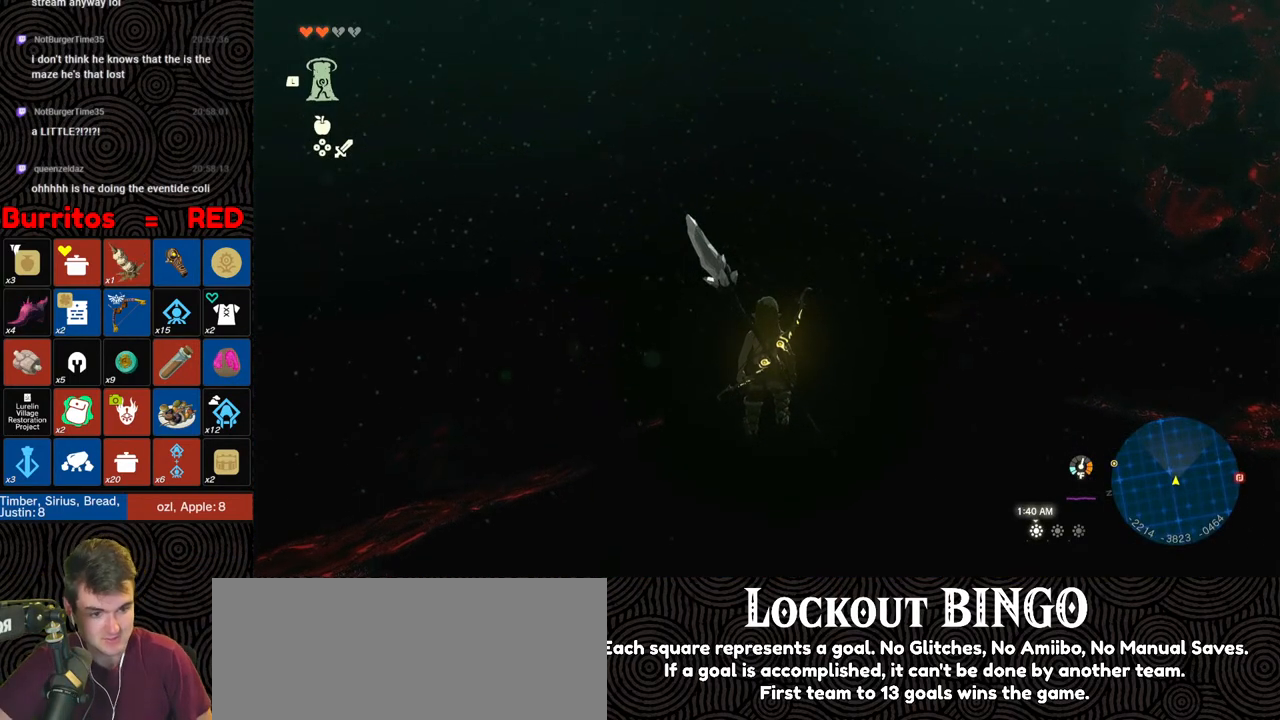
Gameplay with a controller (Nintendo layout); each line is a JSON object with the inputs held at the frame after it. "events" lists button and stick changes between this image and that frame as [ms after this image, input, new state], when the widget could be followed in between. Not read: L3 R3.
{"buttons": [], "left_stick": "center", "right_stick": "right", "events": [[33, "right_stick", "right"]]}
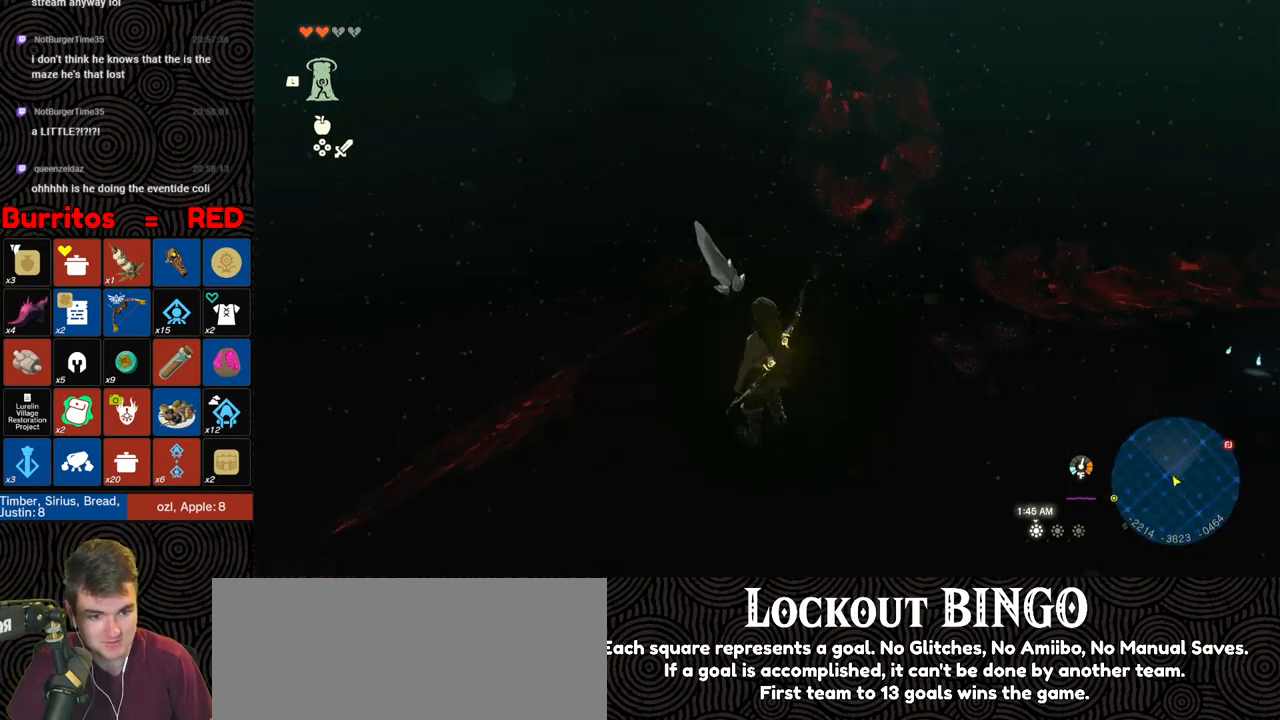
{"buttons": [], "left_stick": "center", "right_stick": "right", "events": []}
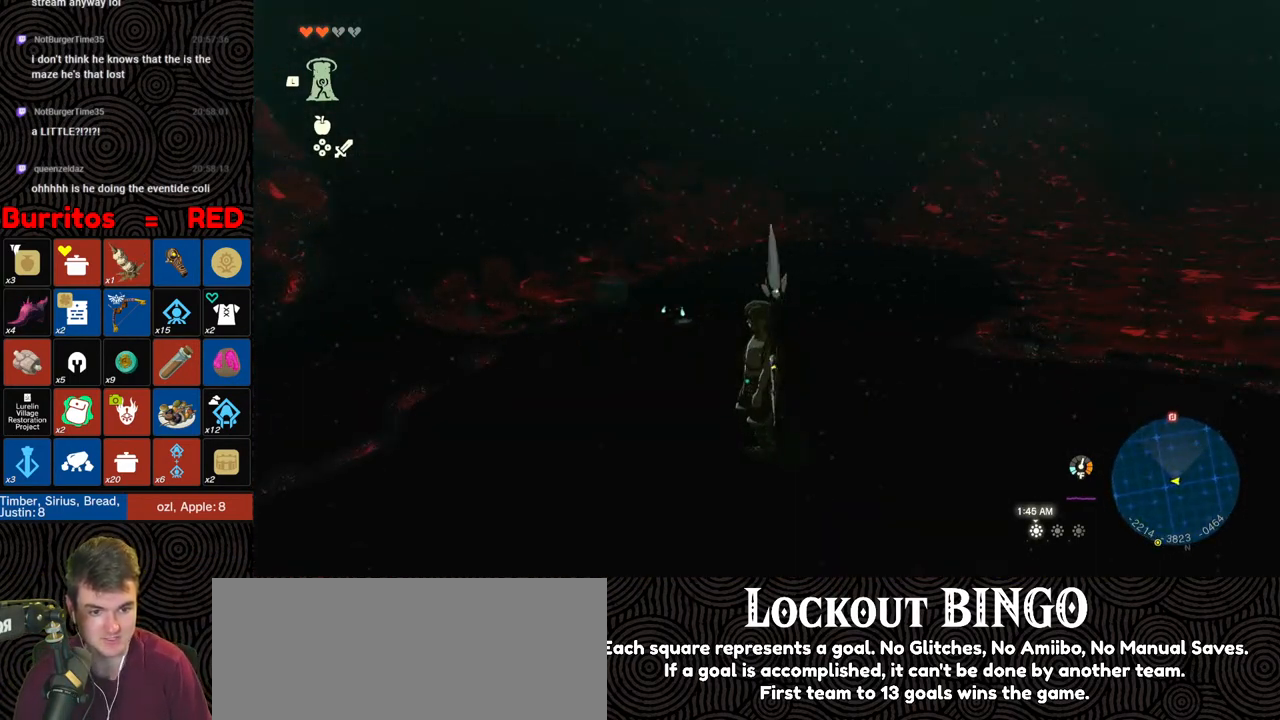
{"buttons": [], "left_stick": "up", "right_stick": "up-right", "events": [[133, "right_stick", "center"], [267, "right_stick", "up-right"], [350, "left_stick", "up"]]}
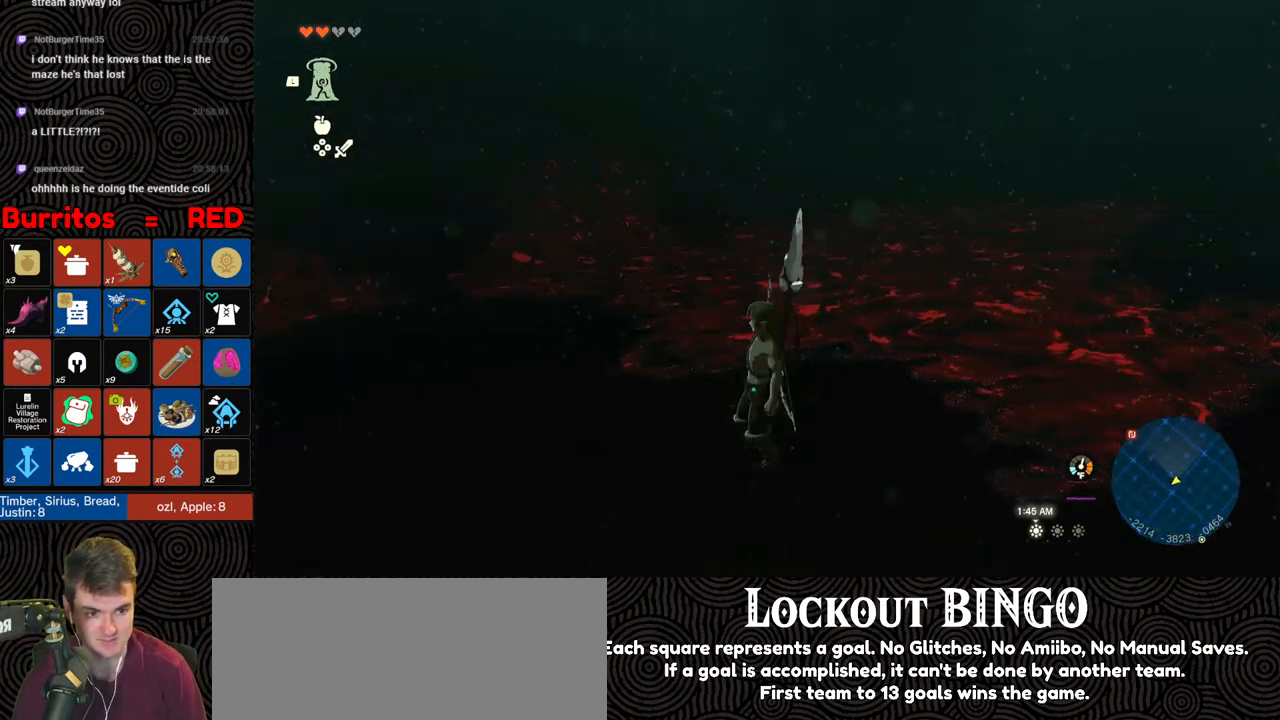
{"buttons": [], "left_stick": "center", "right_stick": "right", "events": [[67, "right_stick", "center"], [217, "left_stick", "center"], [217, "right_stick", "right"]]}
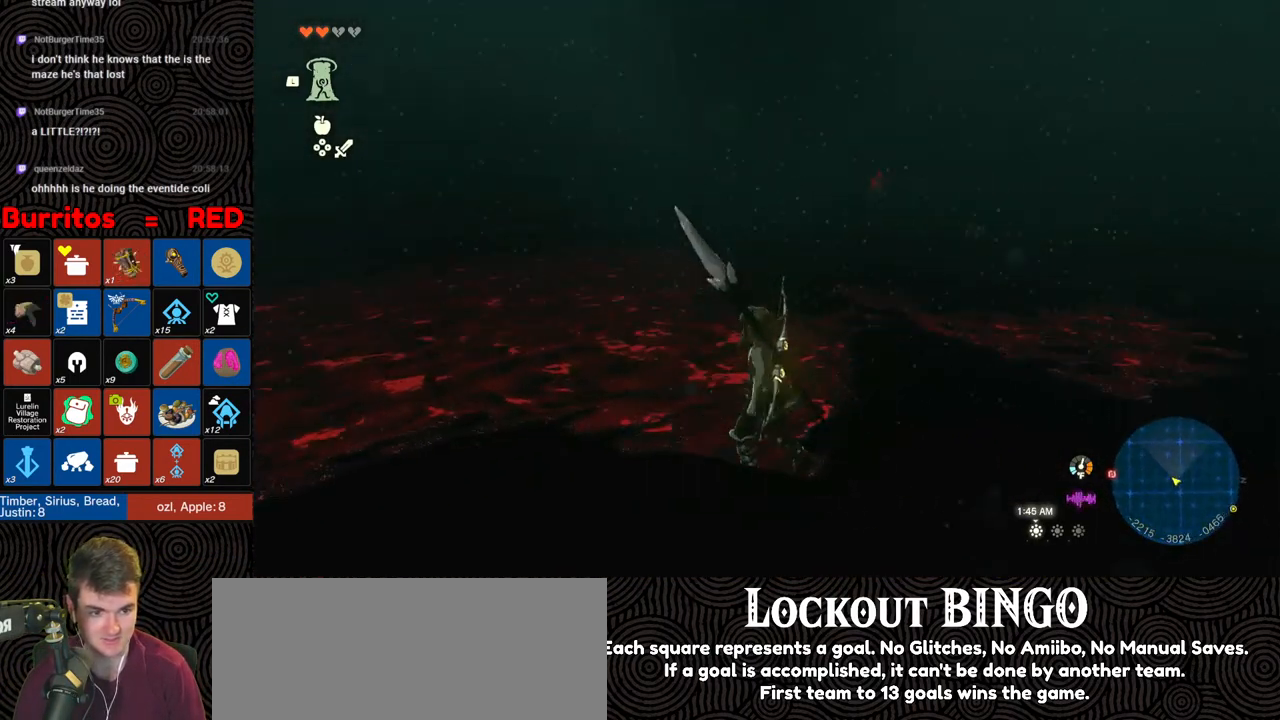
{"buttons": [], "left_stick": "down", "right_stick": "right", "events": [[67, "right_stick", "center"], [133, "left_stick", "down"], [433, "right_stick", "right"]]}
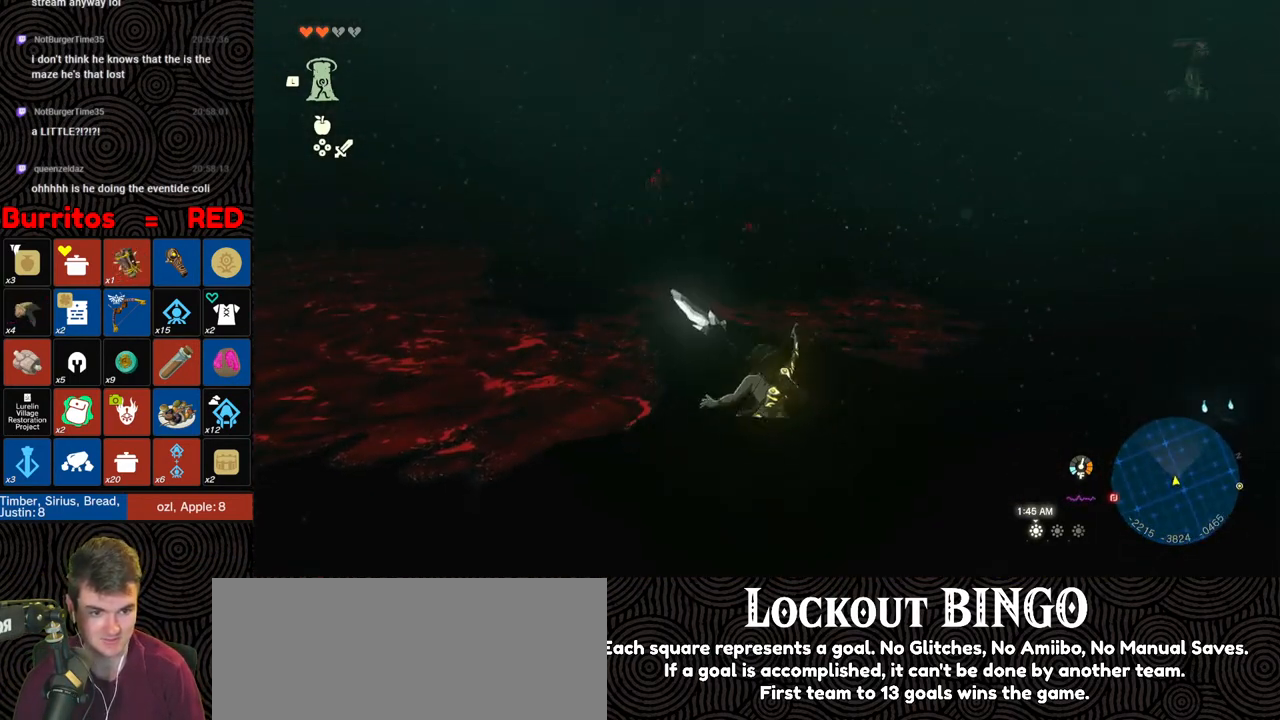
{"buttons": [], "left_stick": "down-right", "right_stick": "center", "events": [[100, "left_stick", "down-right"], [250, "right_stick", "center"]]}
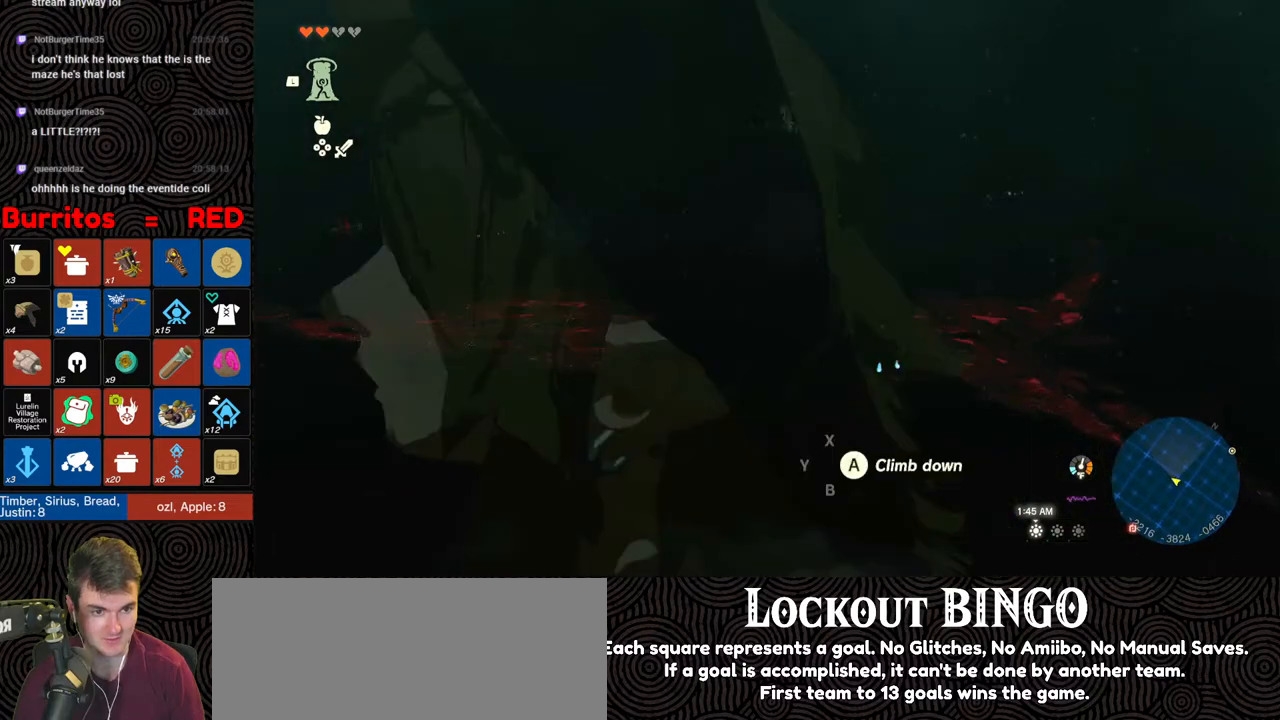
{"buttons": [], "left_stick": "center", "right_stick": "right", "events": [[300, "left_stick", "center"], [317, "right_stick", "right"]]}
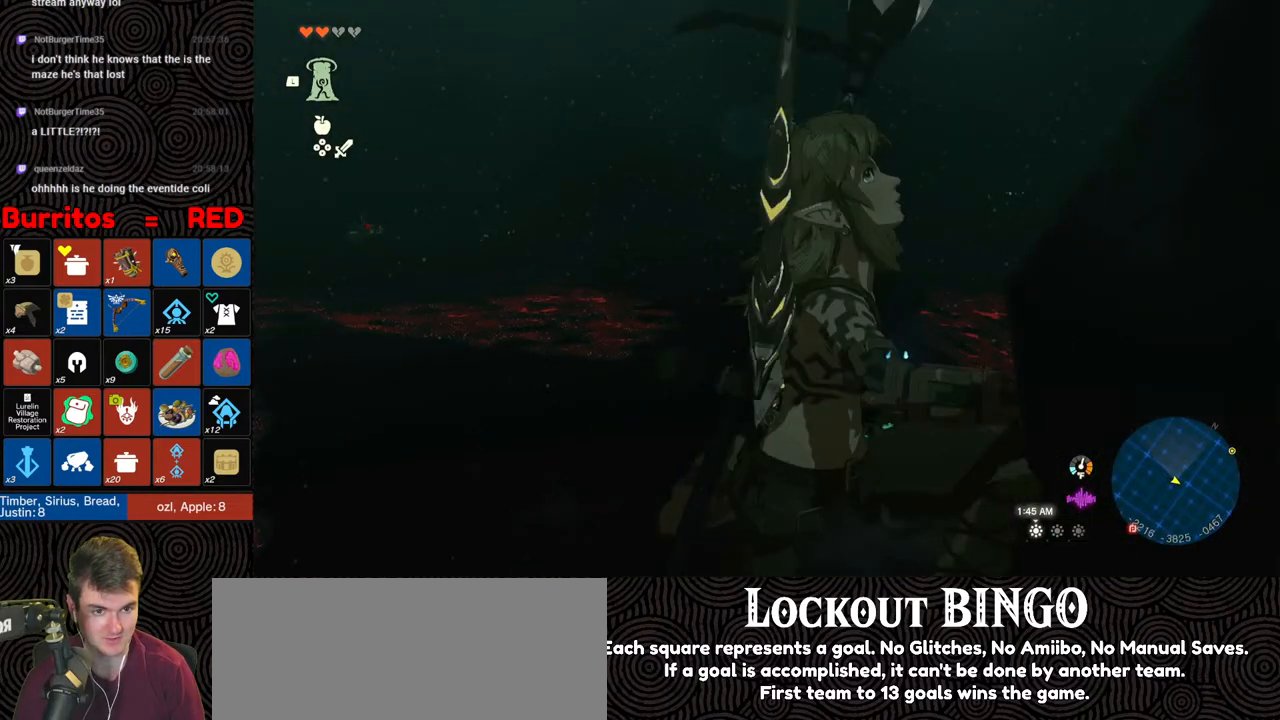
{"buttons": [], "left_stick": "up-right", "right_stick": "right", "events": [[217, "left_stick", "up-right"]]}
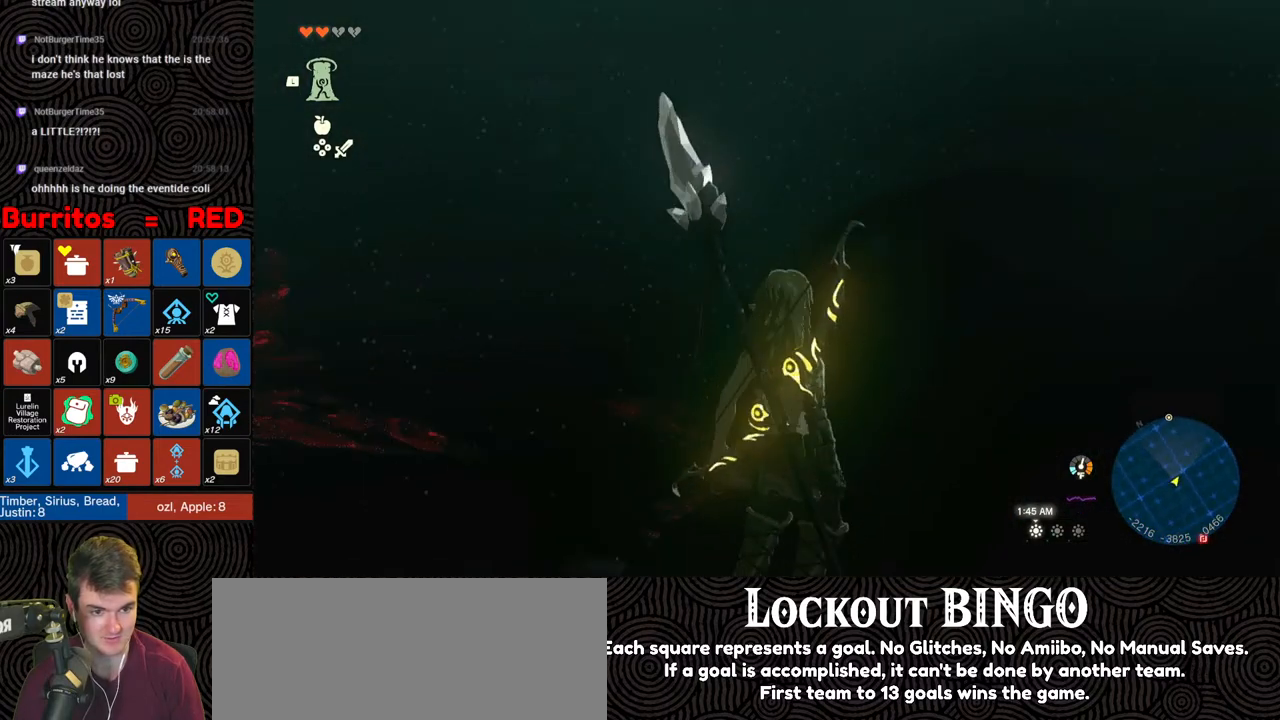
{"buttons": [], "left_stick": "center", "right_stick": "down-left", "events": [[67, "right_stick", "center"], [250, "right_stick", "down-left"], [300, "left_stick", "center"]]}
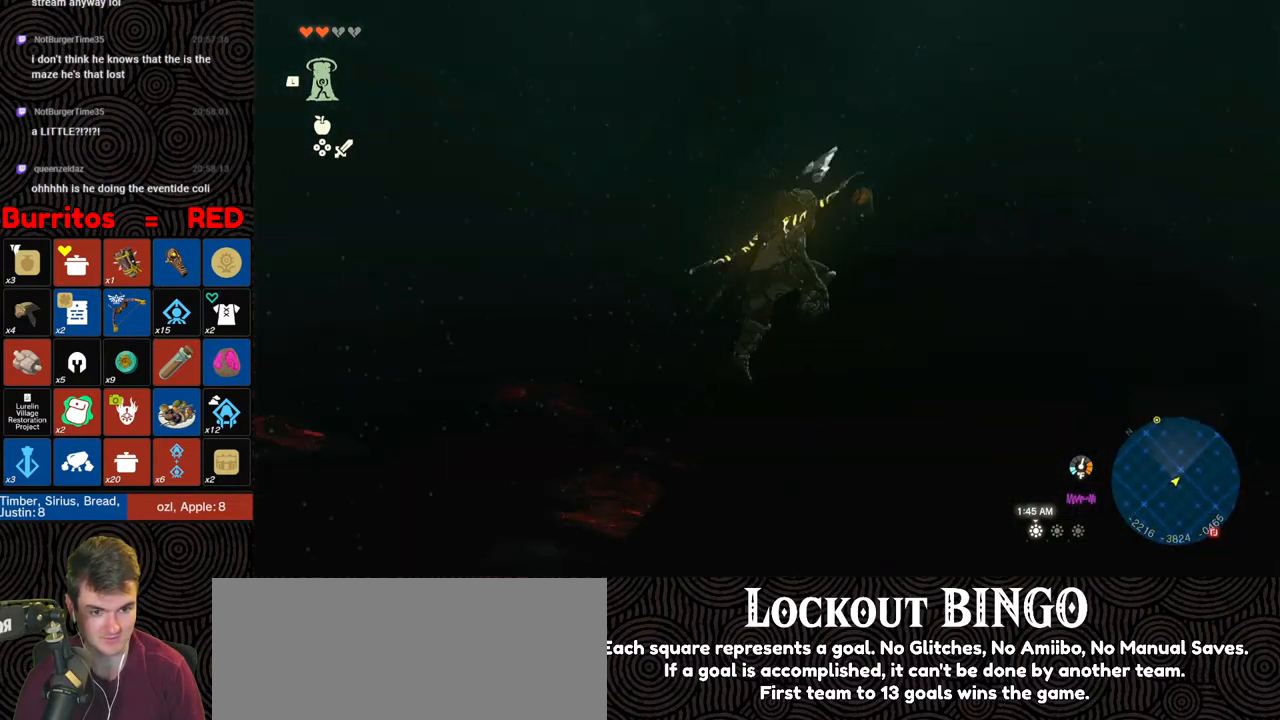
{"buttons": [], "left_stick": "right", "right_stick": "center", "events": [[33, "left_stick", "up-right"], [183, "right_stick", "center"], [233, "left_stick", "right"]]}
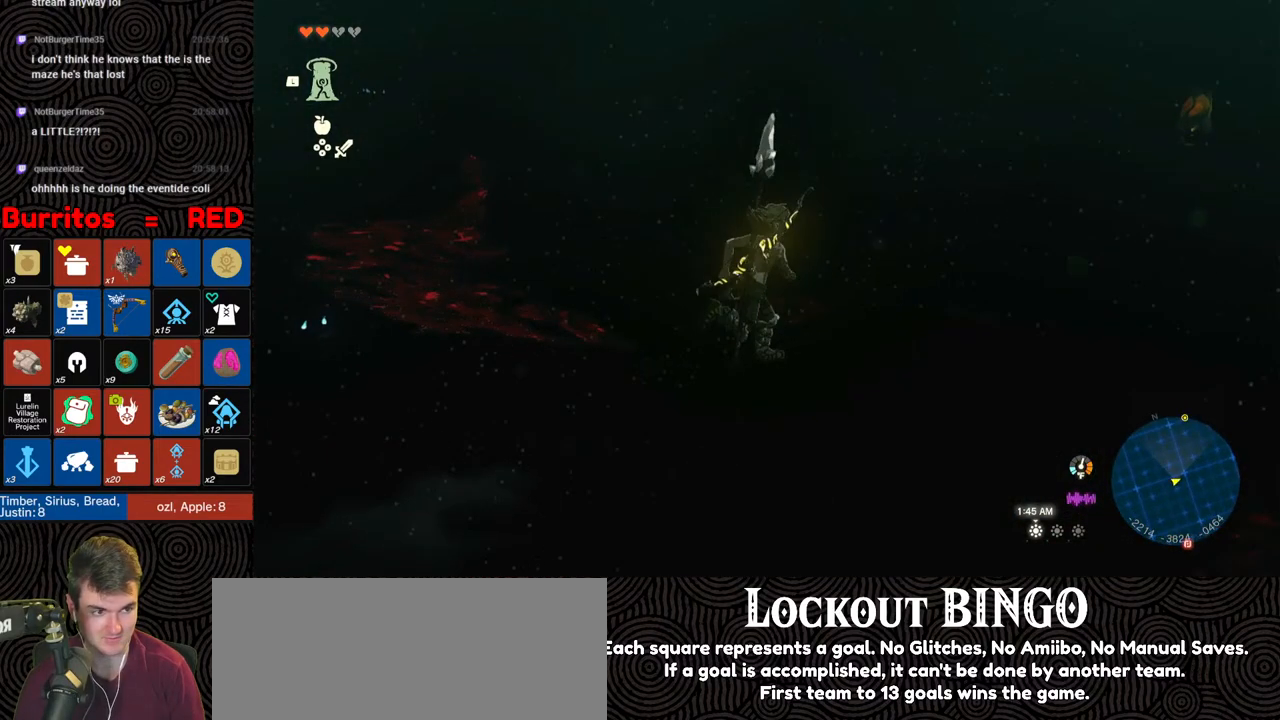
{"buttons": [], "left_stick": "center", "right_stick": "right", "events": [[117, "left_stick", "center"], [150, "right_stick", "left"], [350, "right_stick", "center"], [417, "right_stick", "right"]]}
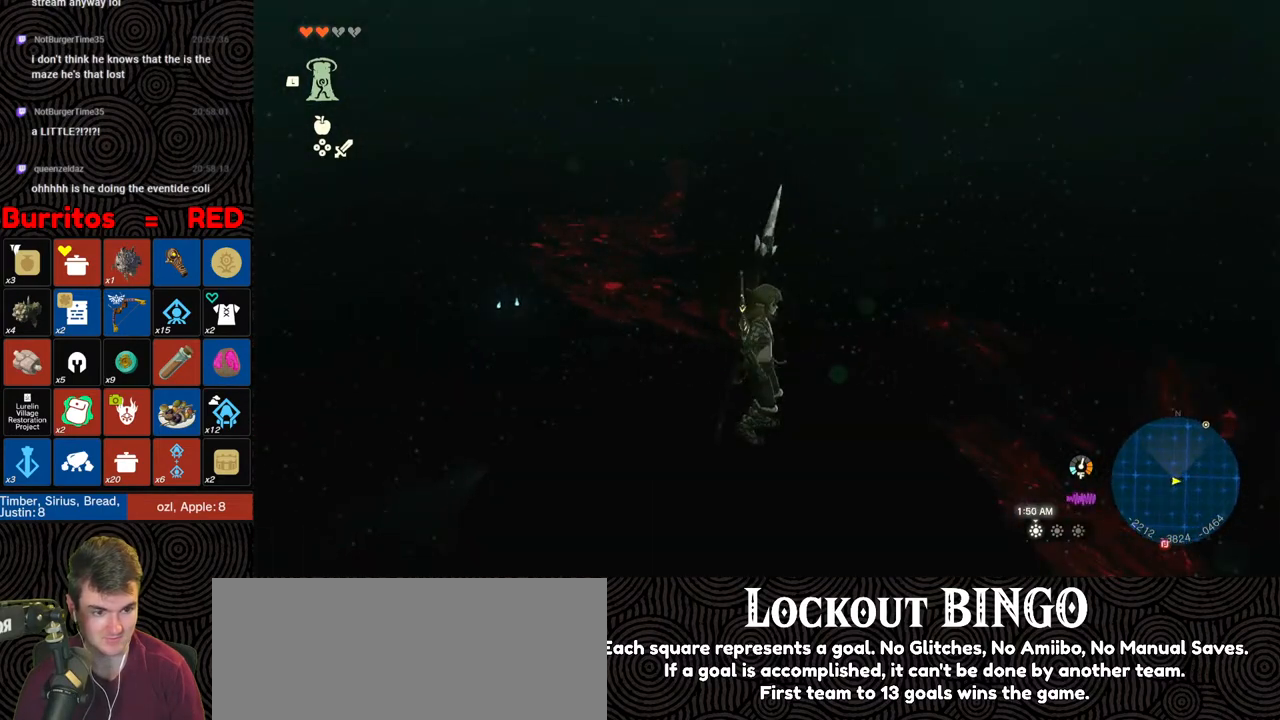
{"buttons": [], "left_stick": "center", "right_stick": "right", "events": [[17, "right_stick", "down-right"], [217, "right_stick", "center"], [483, "right_stick", "right"]]}
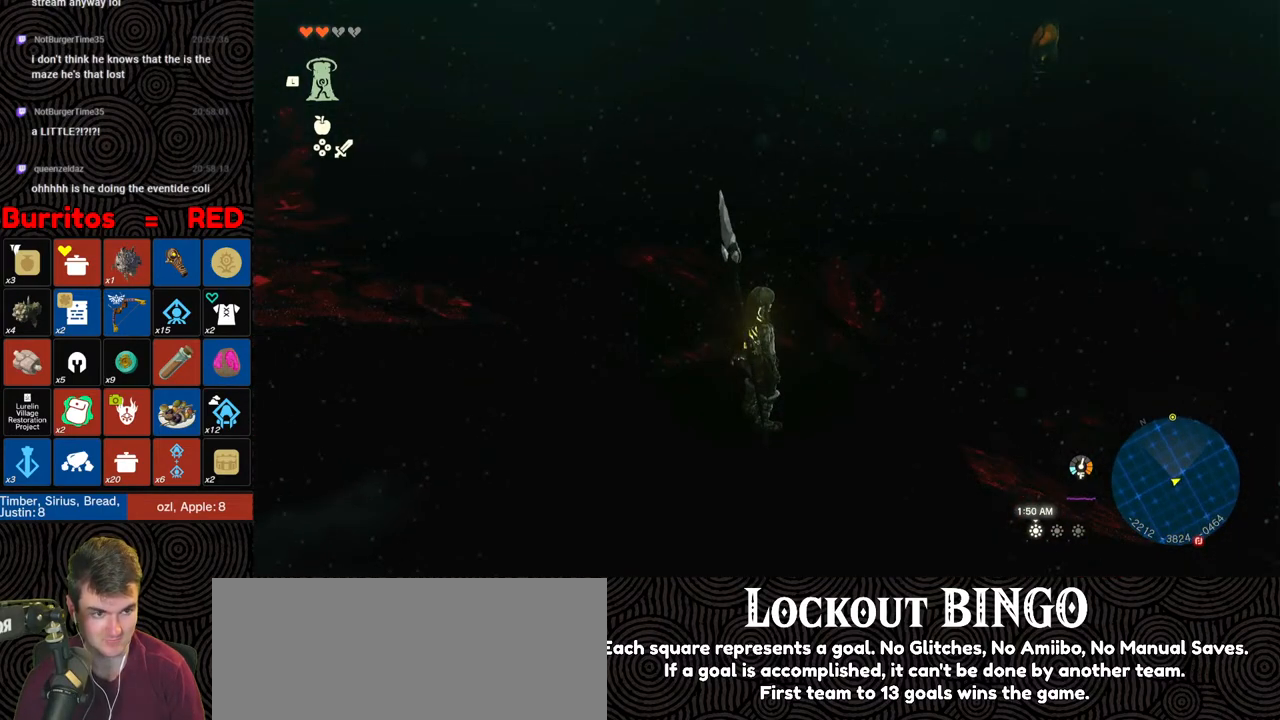
{"buttons": ["B"], "left_stick": "up", "right_stick": "center", "events": [[133, "right_stick", "center"], [250, "left_stick", "up"], [417, "B", "down"]]}
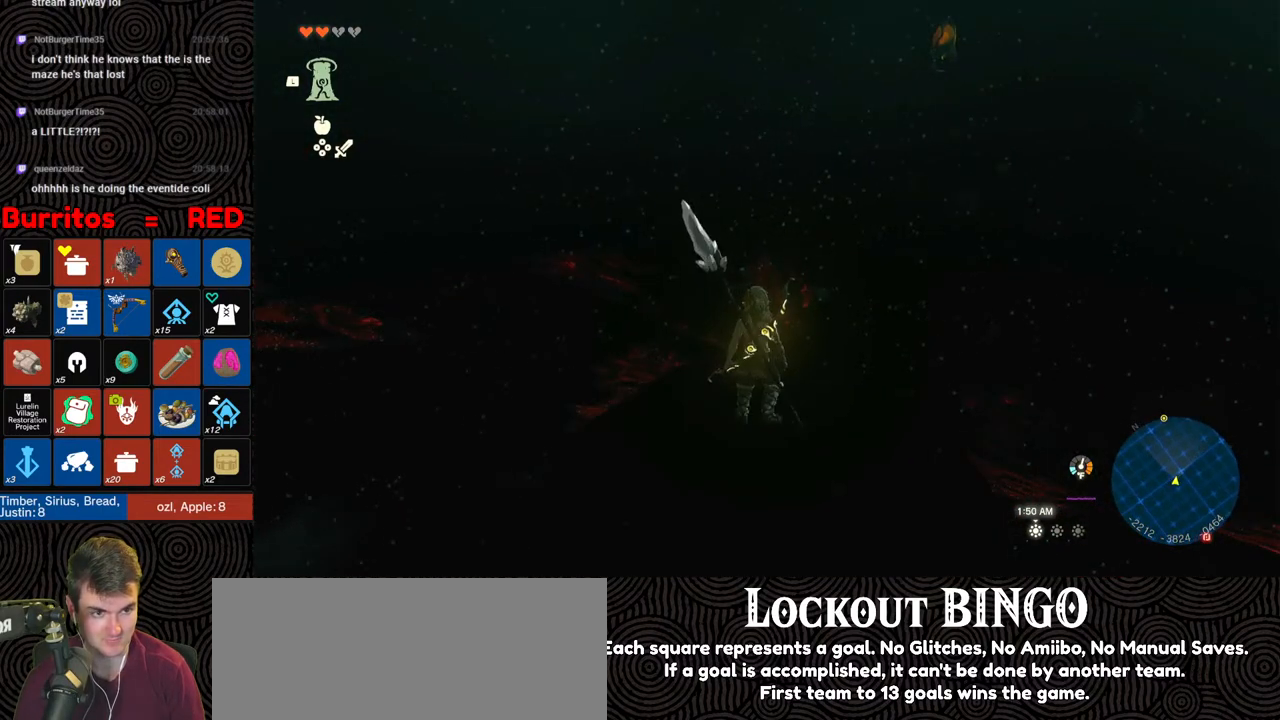
{"buttons": ["X"], "left_stick": "up", "right_stick": "center", "events": [[117, "B", "up"], [183, "X", "down"], [300, "X", "up"], [350, "X", "down"], [450, "X", "up"], [500, "X", "down"]]}
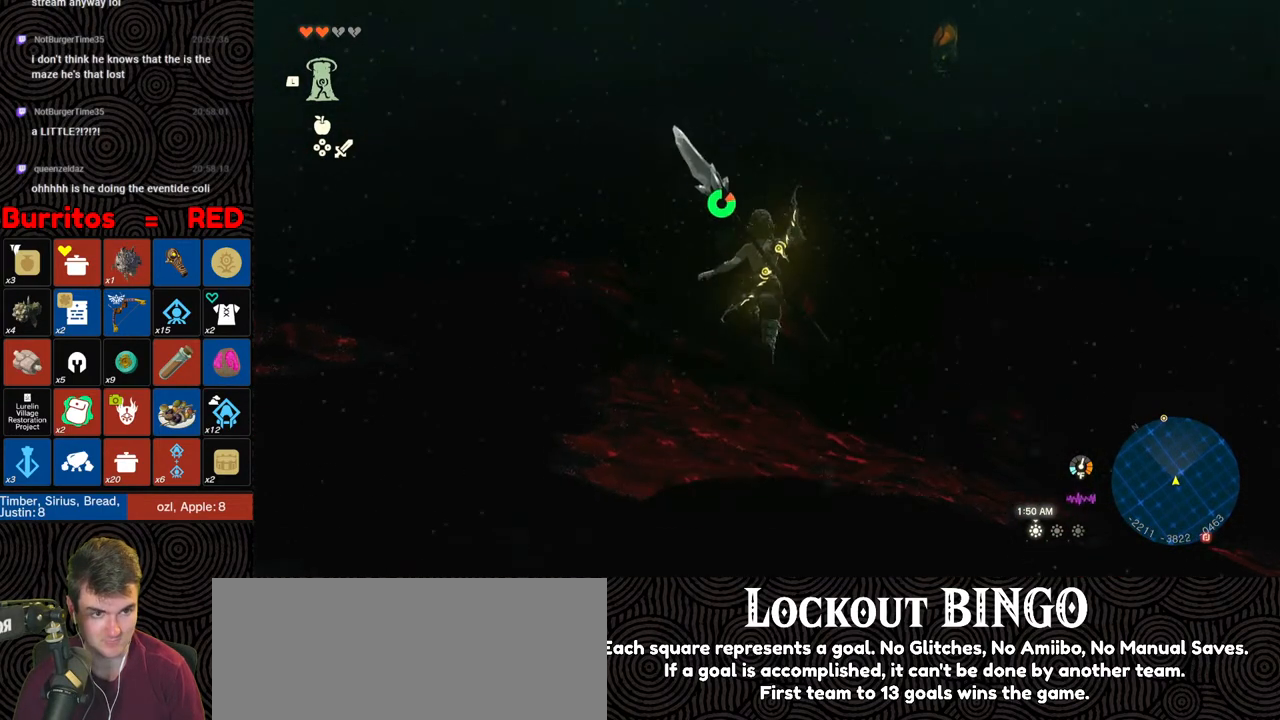
{"buttons": [], "left_stick": "up", "right_stick": "up-left", "events": [[183, "X", "up"], [317, "right_stick", "left"], [400, "right_stick", "up-left"]]}
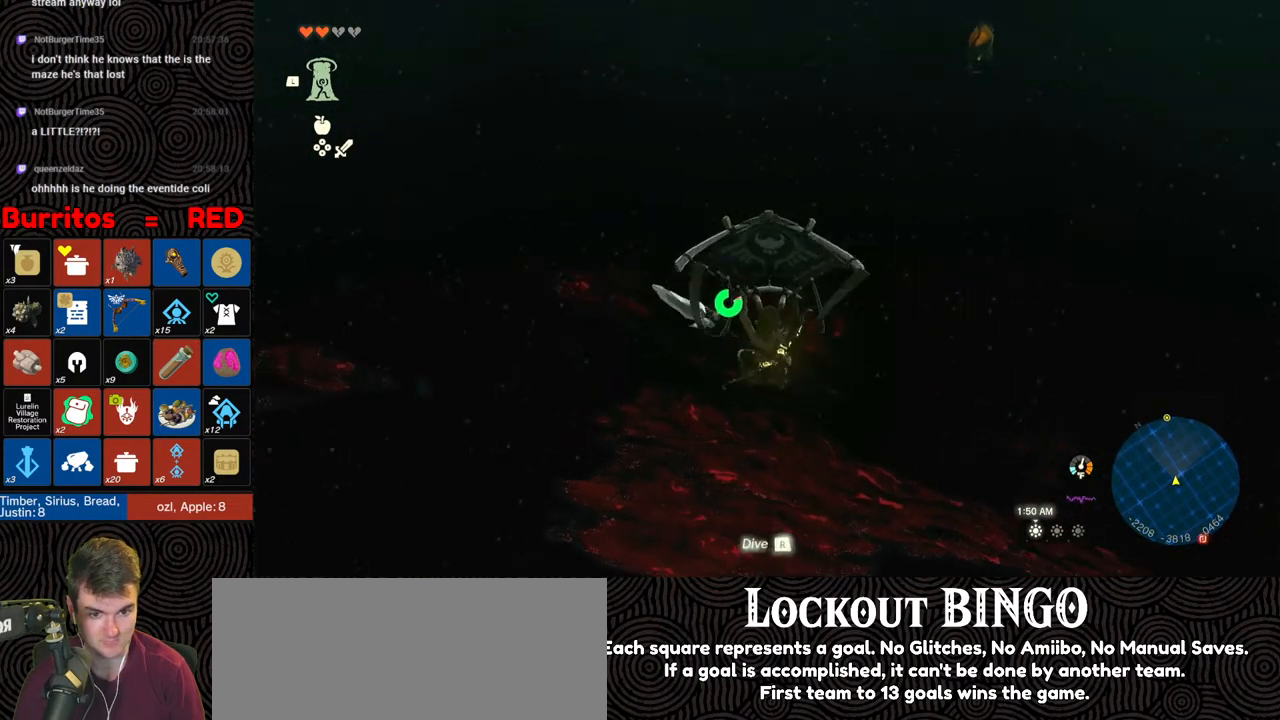
{"buttons": [], "left_stick": "up", "right_stick": "center", "events": [[300, "right_stick", "center"]]}
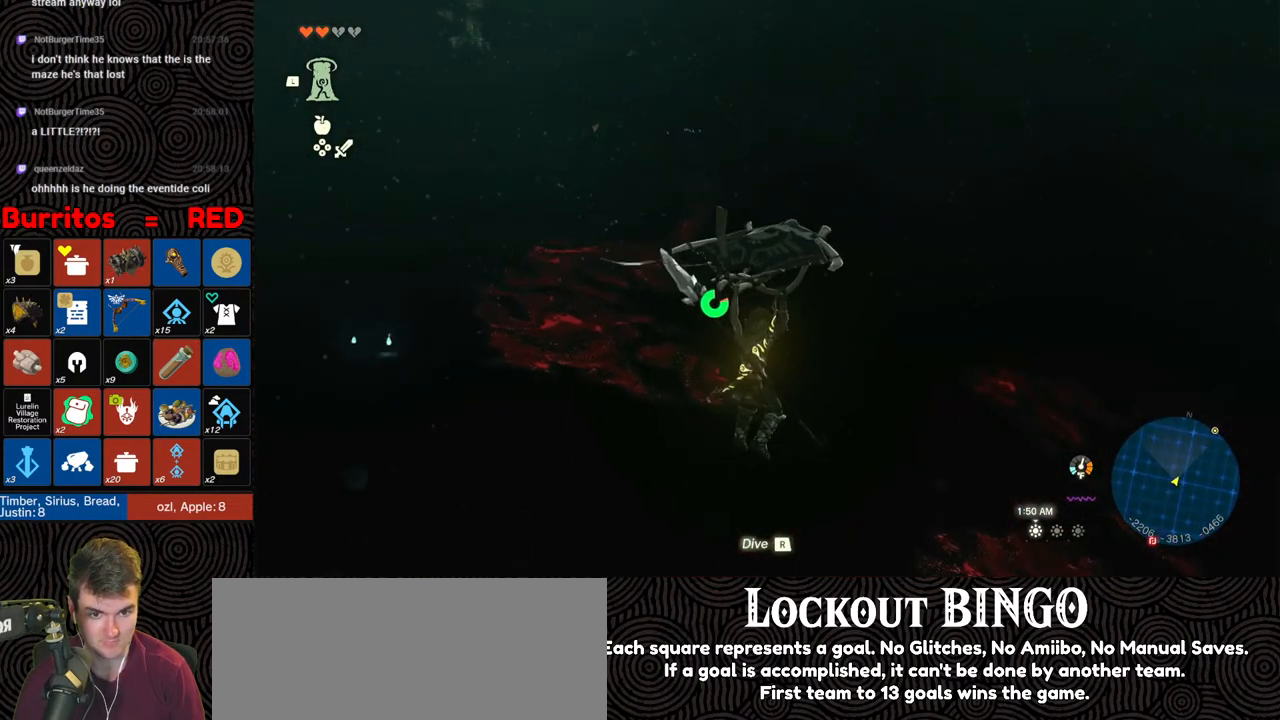
{"buttons": [], "left_stick": "up", "right_stick": "center", "events": []}
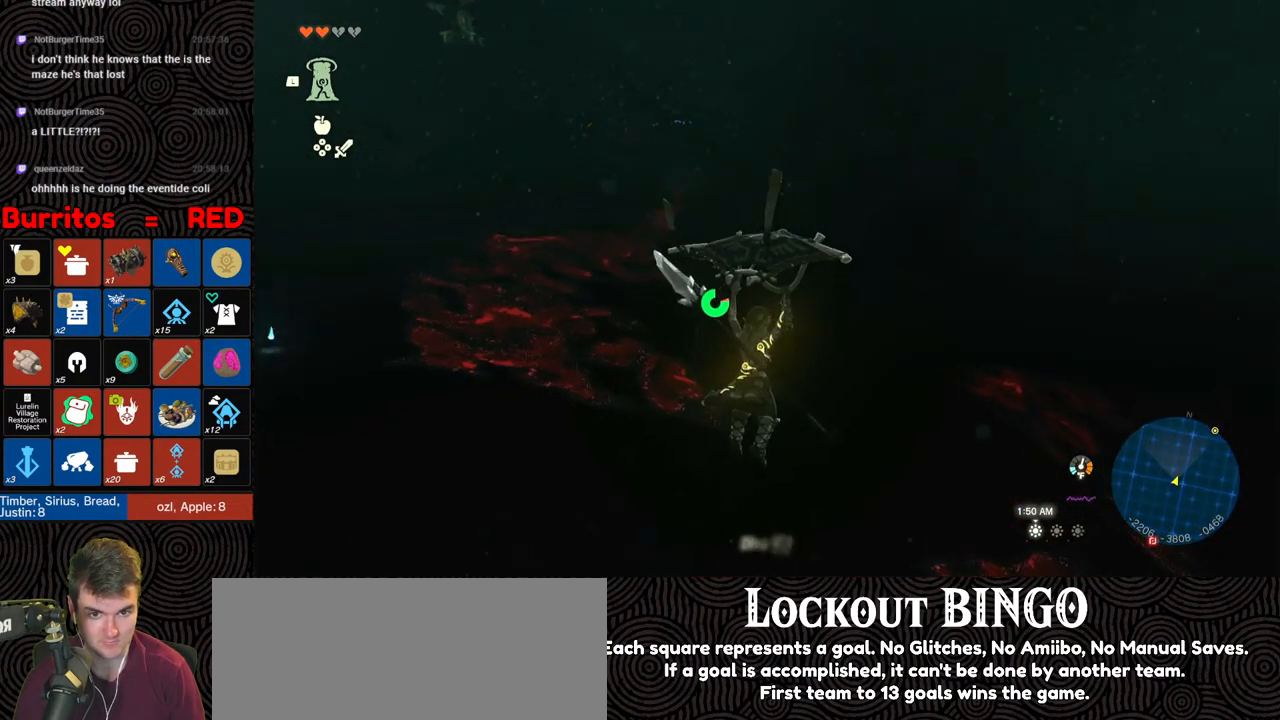
{"buttons": [], "left_stick": "up", "right_stick": "right", "events": [[200, "right_stick", "right"]]}
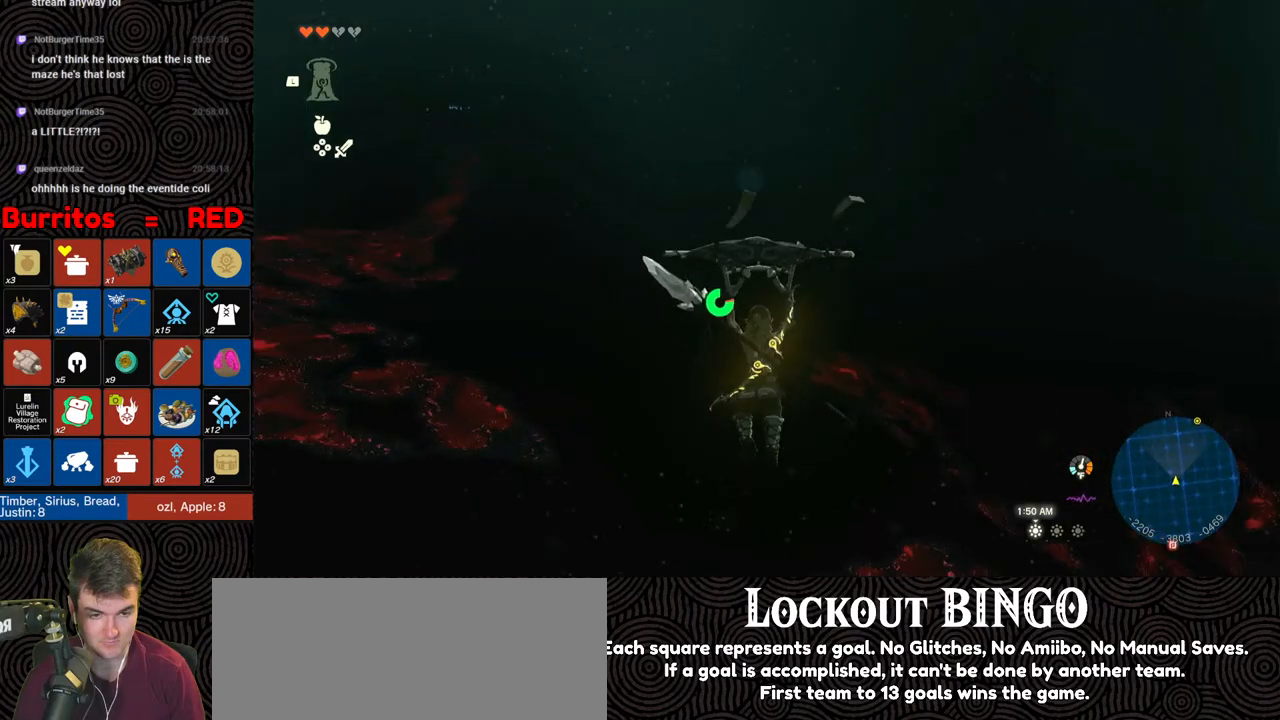
{"buttons": [], "left_stick": "up", "right_stick": "center", "events": [[50, "right_stick", "center"]]}
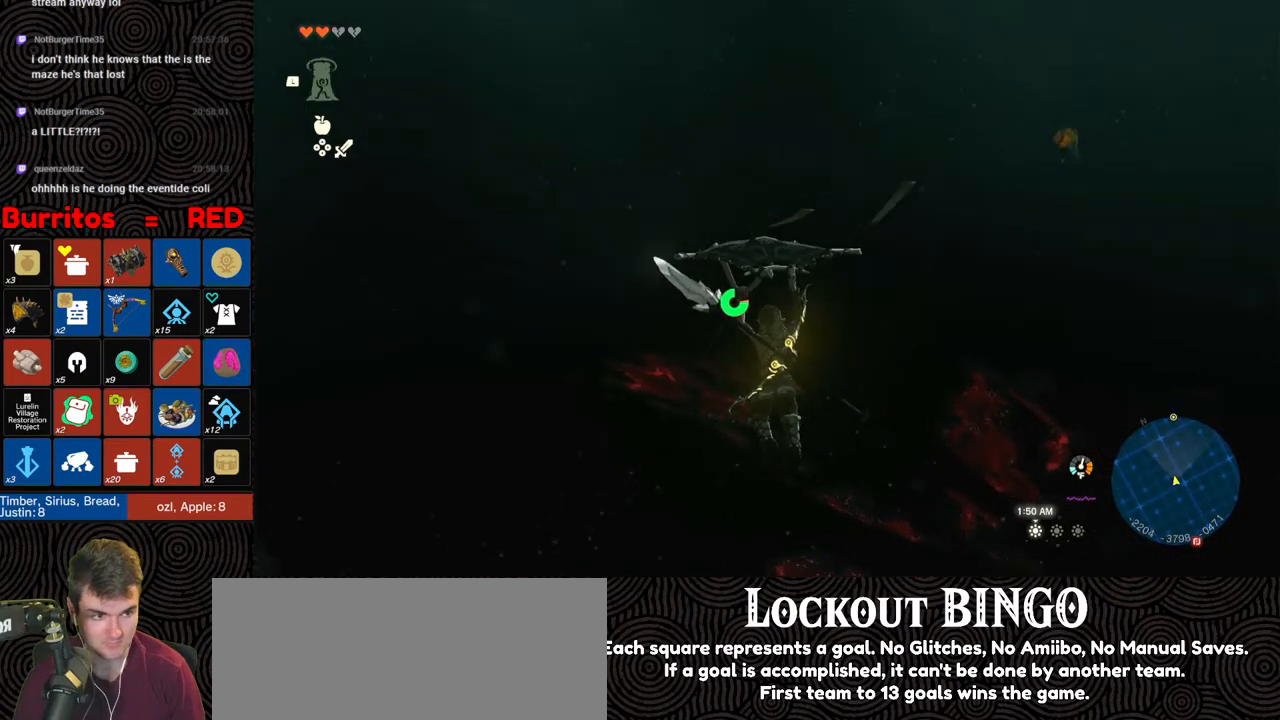
{"buttons": [], "left_stick": "up", "right_stick": "center", "events": []}
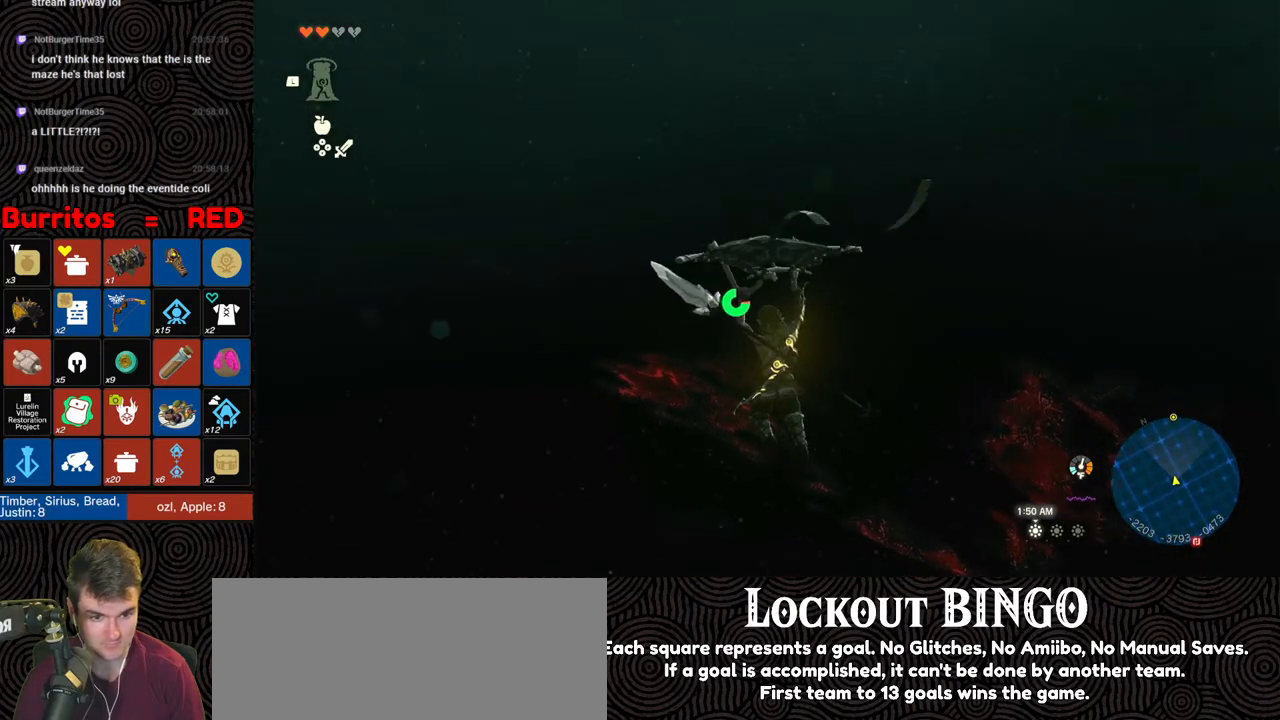
{"buttons": [], "left_stick": "up-right", "right_stick": "down-right", "events": [[133, "right_stick", "up-right"], [183, "left_stick", "up-right"], [267, "right_stick", "right"], [383, "right_stick", "down-right"]]}
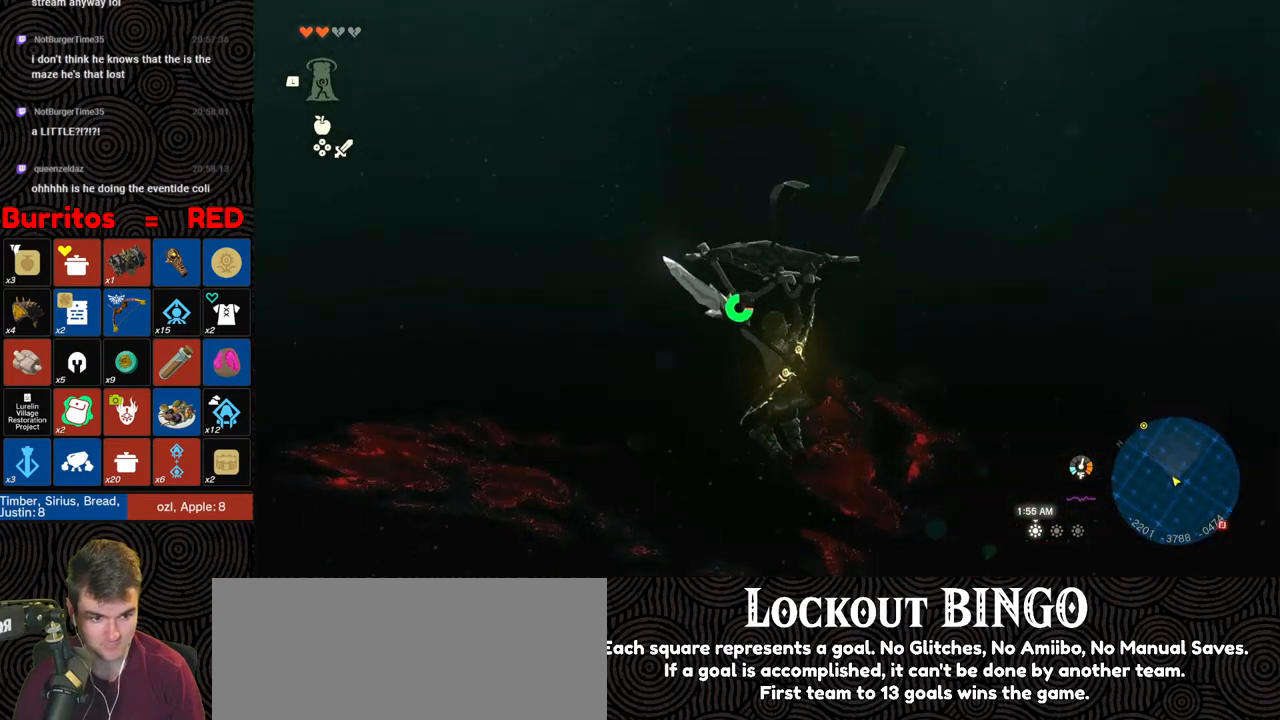
{"buttons": [], "left_stick": "up-right", "right_stick": "center", "events": [[250, "right_stick", "center"]]}
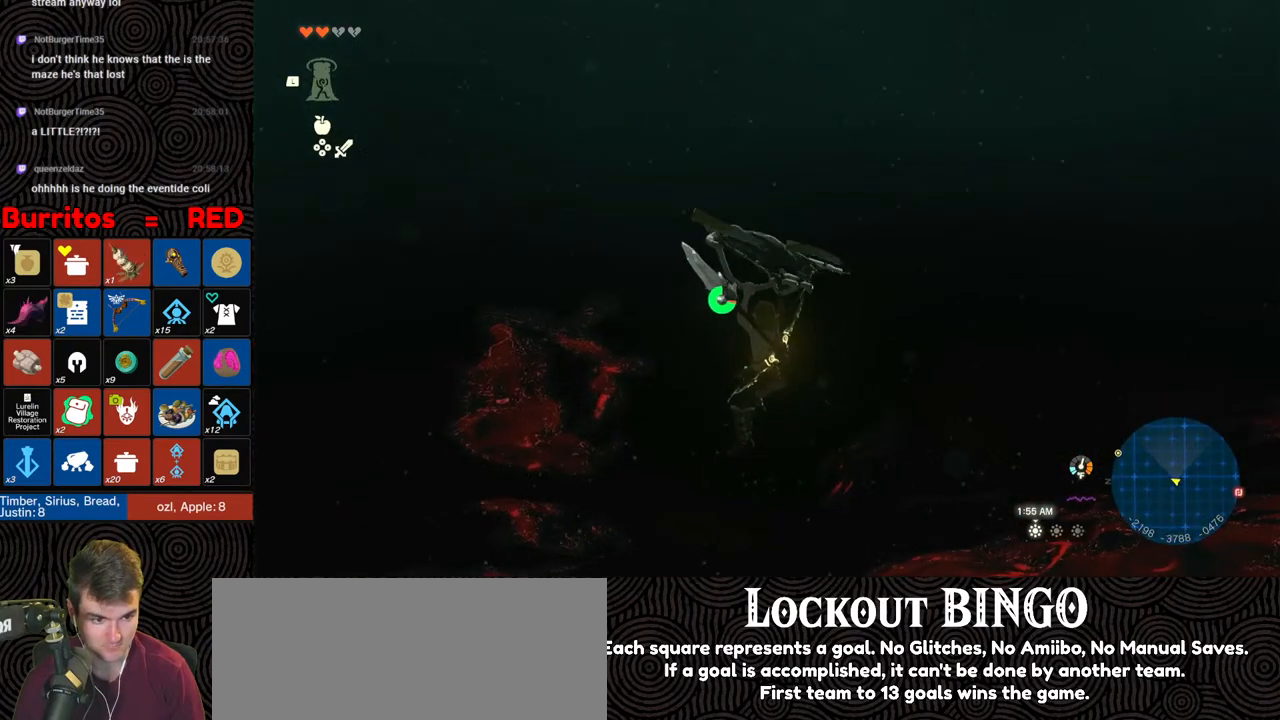
{"buttons": [], "left_stick": "up-right", "right_stick": "up-left", "events": [[217, "right_stick", "left"], [433, "right_stick", "up-left"]]}
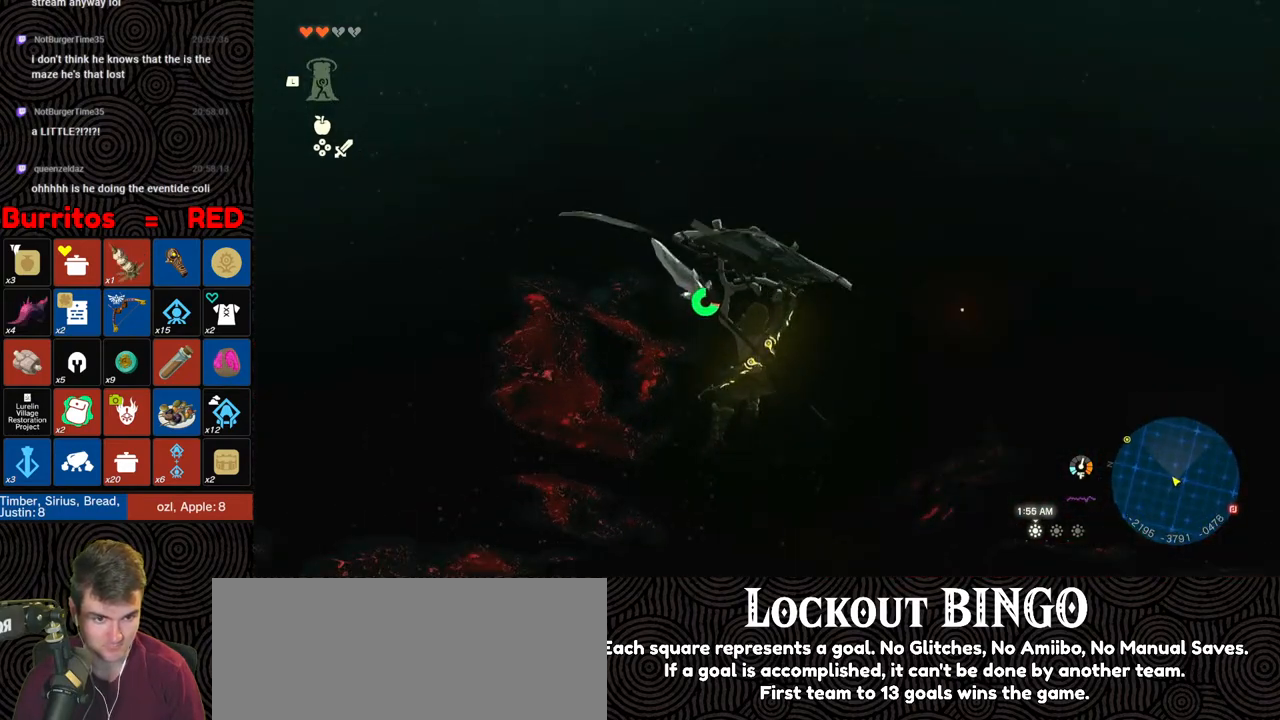
{"buttons": [], "left_stick": "up-right", "right_stick": "up-left", "events": []}
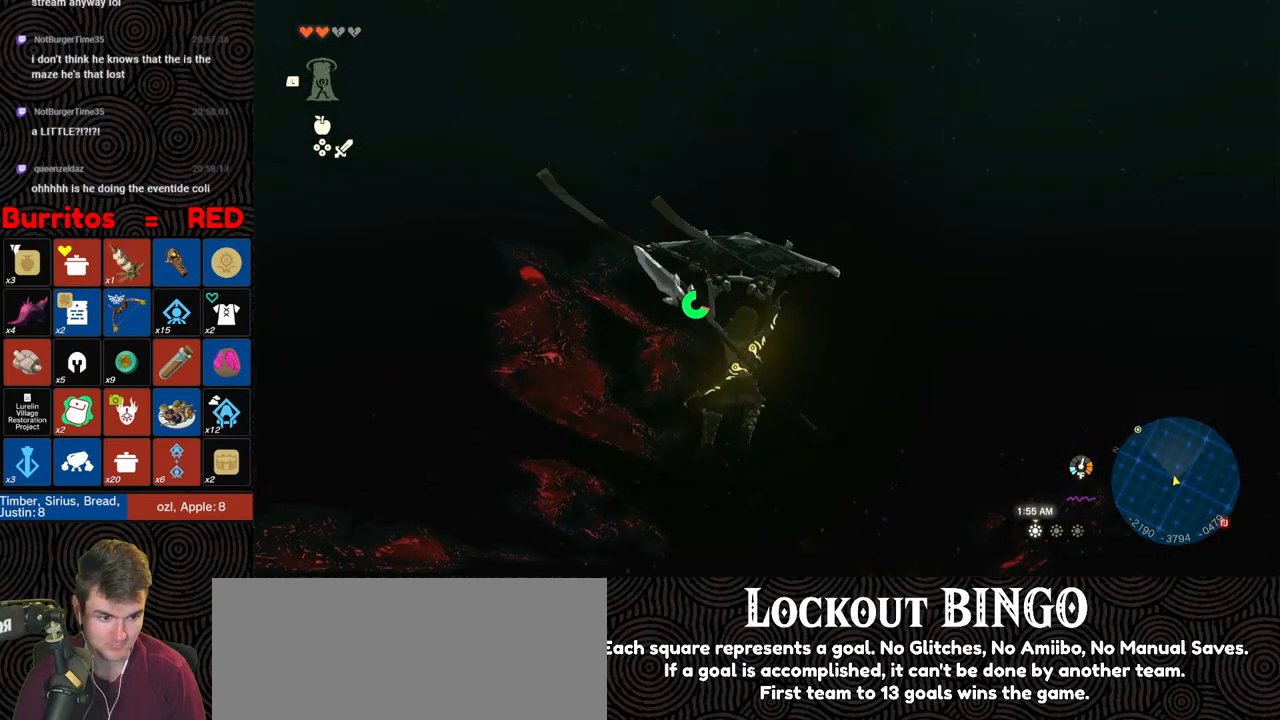
{"buttons": [], "left_stick": "up", "right_stick": "up", "events": [[67, "left_stick", "up"], [267, "right_stick", "up"]]}
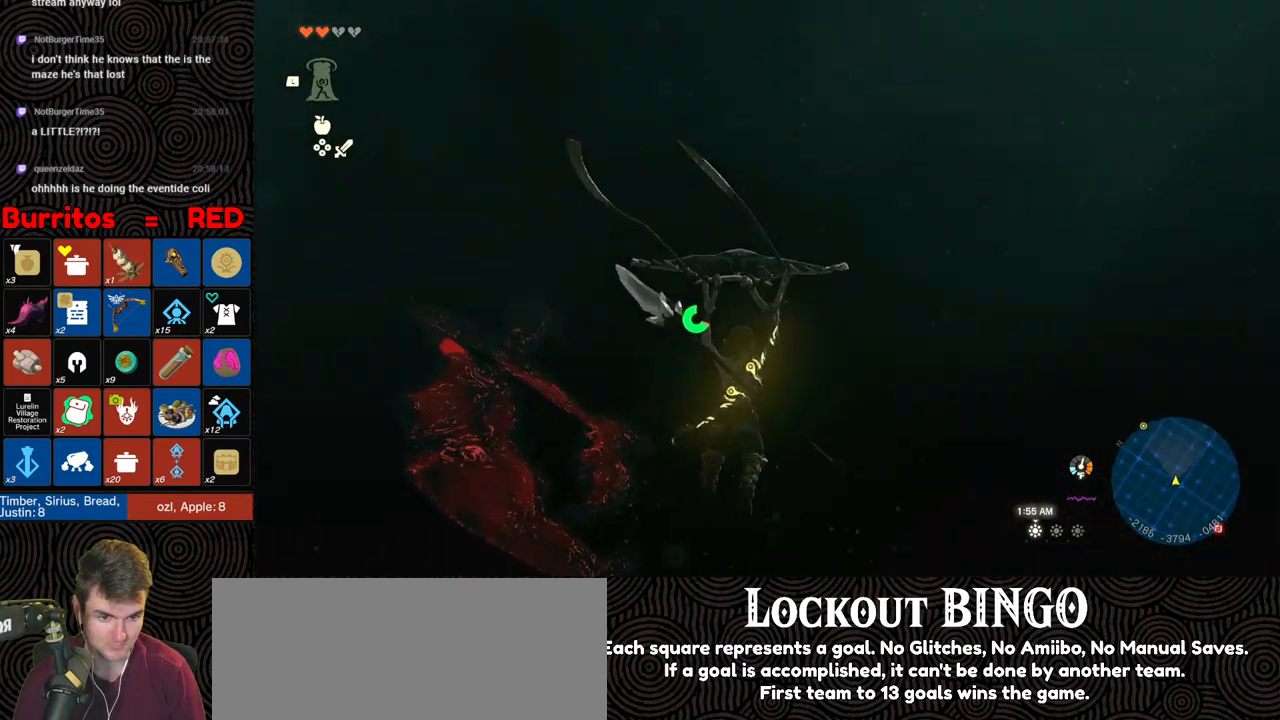
{"buttons": [], "left_stick": "up", "right_stick": "center", "events": [[33, "right_stick", "center"]]}
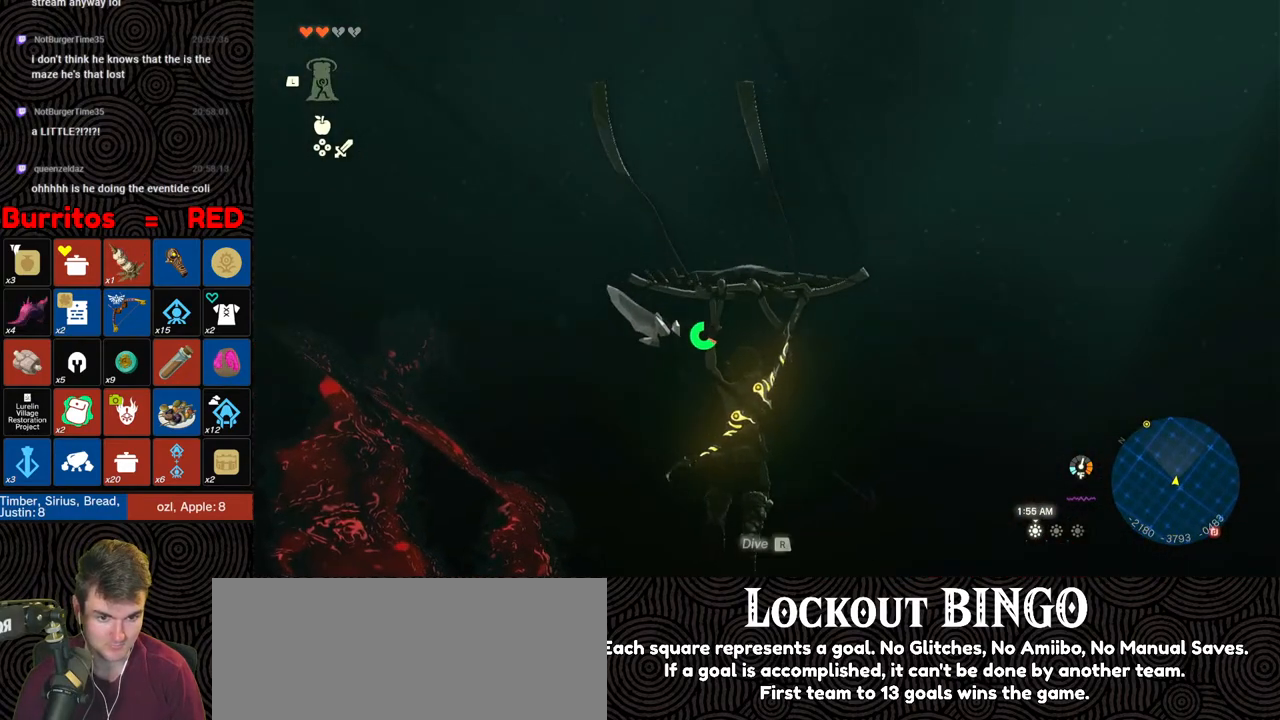
{"buttons": [], "left_stick": "up", "right_stick": "center", "events": []}
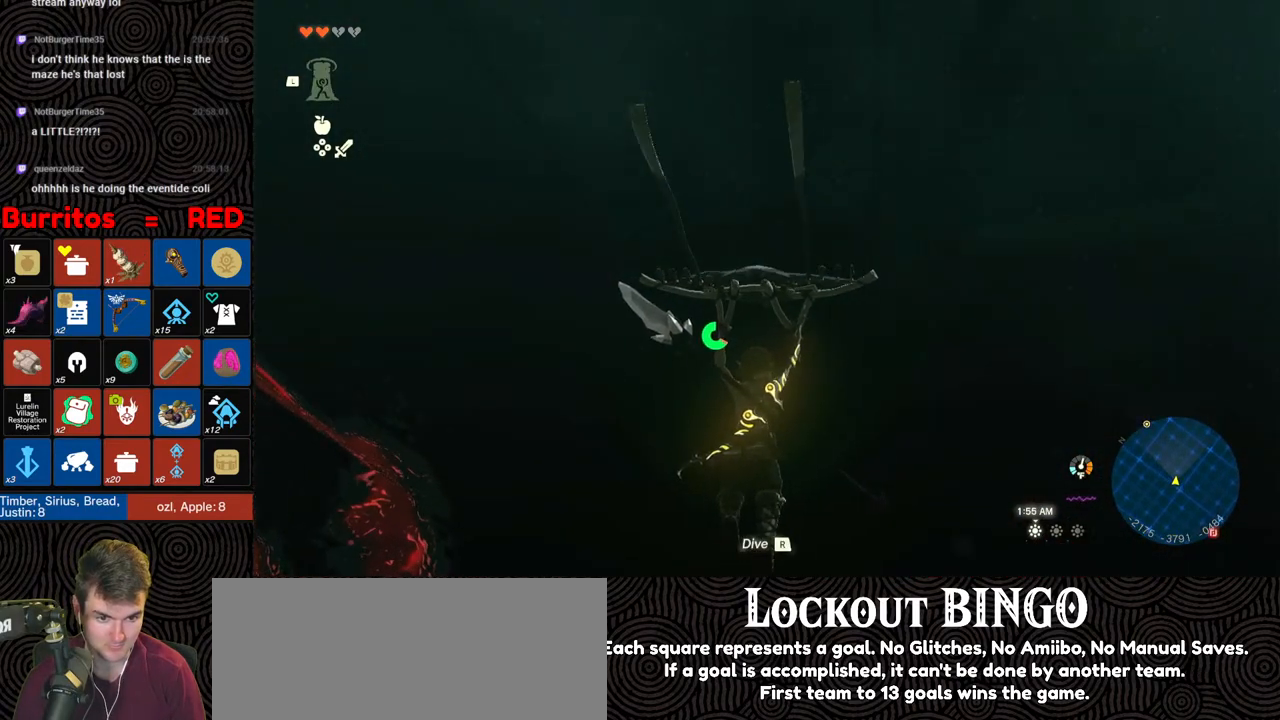
{"buttons": [], "left_stick": "up", "right_stick": "up", "events": [[167, "right_stick", "down-left"], [283, "right_stick", "center"], [417, "right_stick", "up"]]}
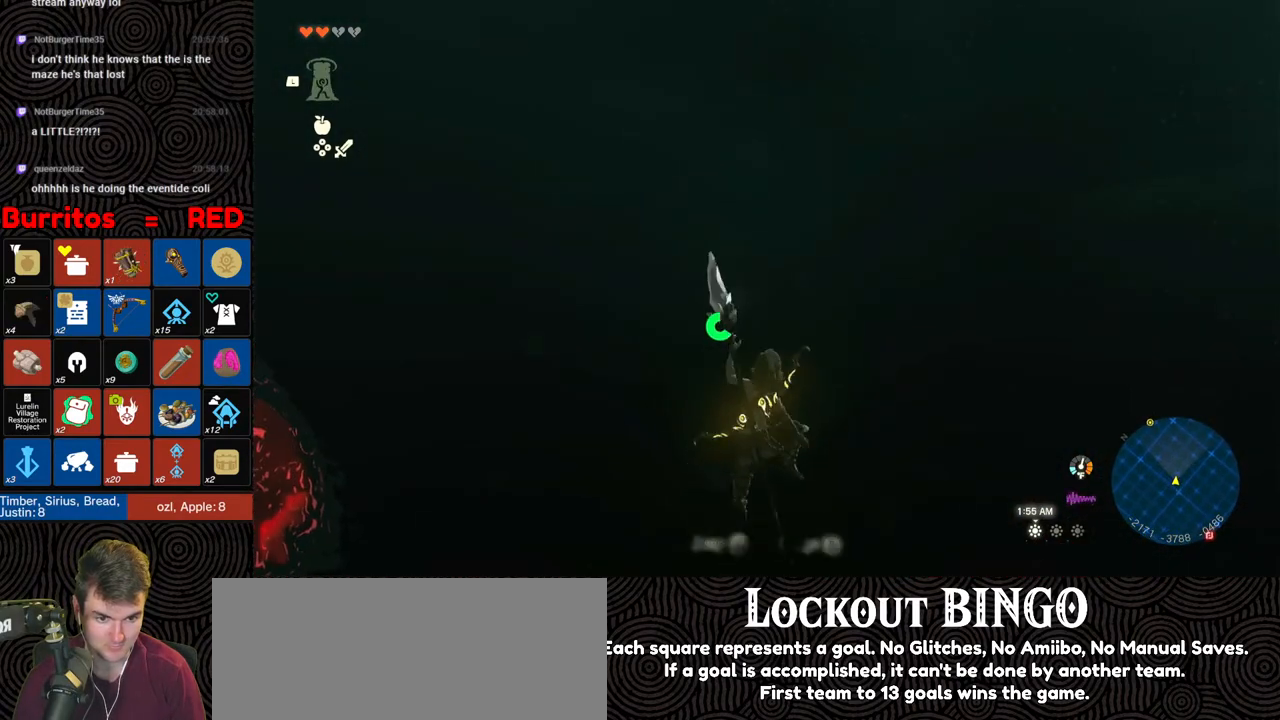
{"buttons": [], "left_stick": "up", "right_stick": "center", "events": [[183, "X", "down"], [217, "right_stick", "center"], [283, "X", "up"]]}
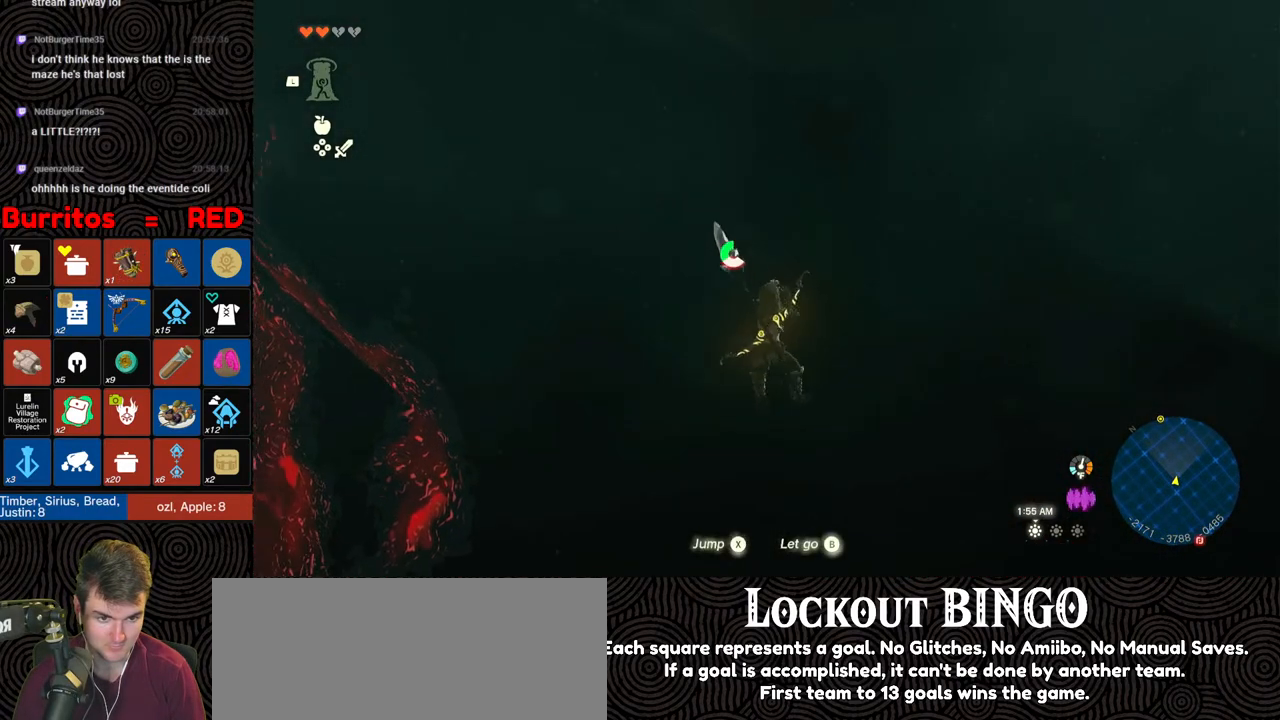
{"buttons": [], "left_stick": "up", "right_stick": "center", "events": [[100, "right_stick", "down"], [467, "right_stick", "center"]]}